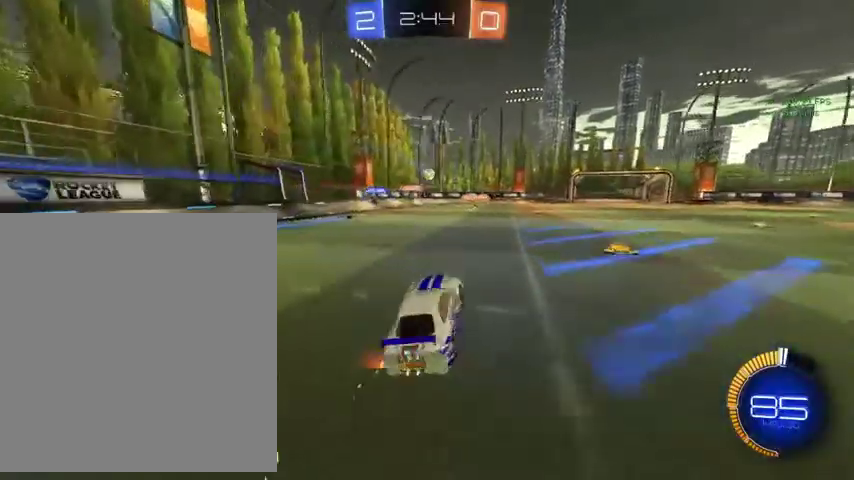
Gameplay with a controller (Xbox layout); each line is a JSON object with the inputs held at the frame after it. "events" lists button and stick changes between this image and that frame as [ms after this image, input, new state], when the widget could be followed in between.
{"buttons": ["B"], "left_stick": "up", "right_stick": "center", "events": [[167, "left_stick", "up"], [400, "B", "down"]]}
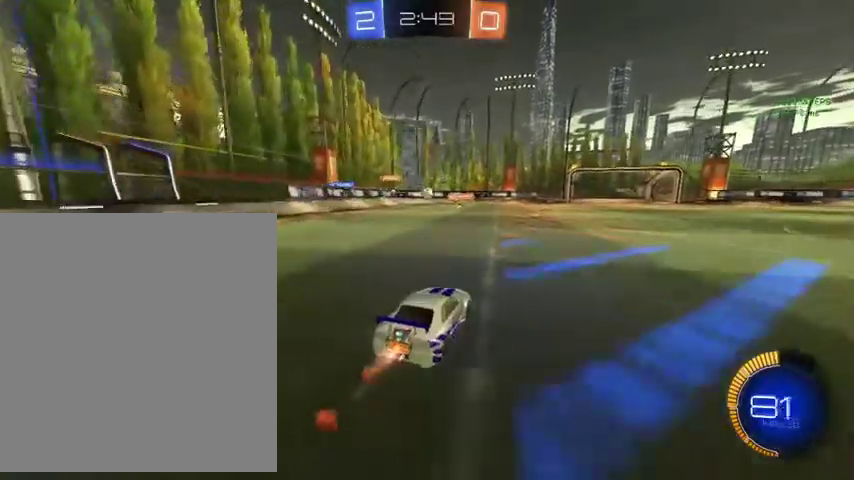
{"buttons": [], "left_stick": "up", "right_stick": "center", "events": [[267, "B", "up"]]}
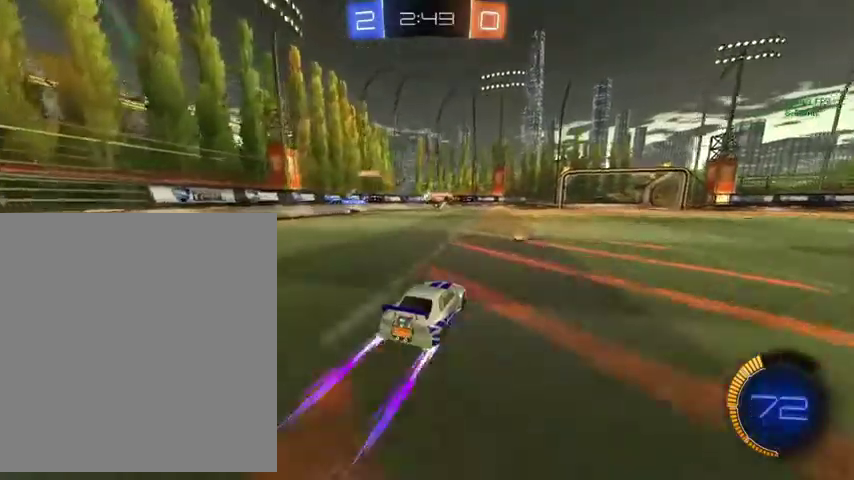
{"buttons": [], "left_stick": "up", "right_stick": "center", "events": [[133, "left_stick", "up-right"], [267, "left_stick", "up"]]}
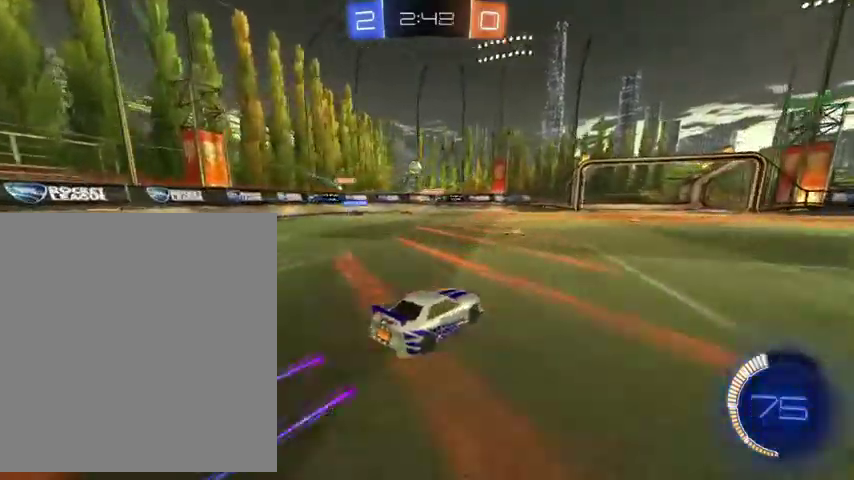
{"buttons": ["L3"], "left_stick": "left", "right_stick": "center", "events": [[200, "left_stick", "down-left"], [300, "L3", "down"], [500, "left_stick", "left"]]}
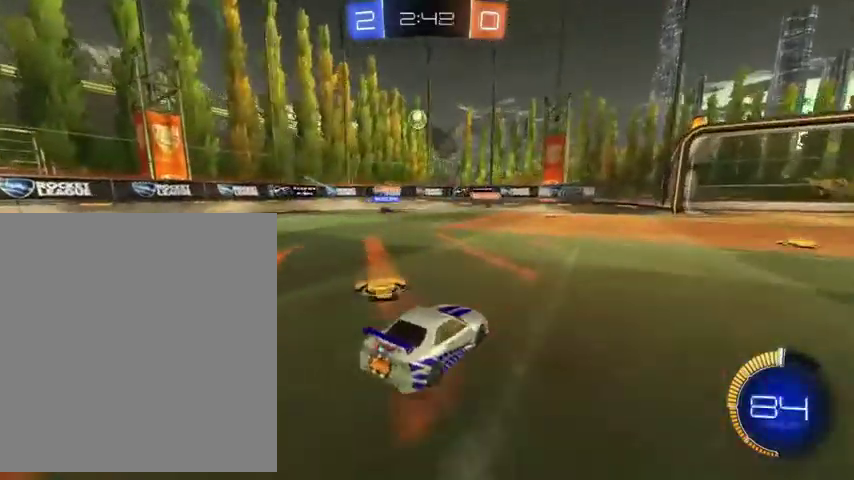
{"buttons": [], "left_stick": "up", "right_stick": "center", "events": [[33, "L3", "up"], [167, "left_stick", "up-left"], [300, "left_stick", "up"], [467, "A", "down"], [500, "A", "up"]]}
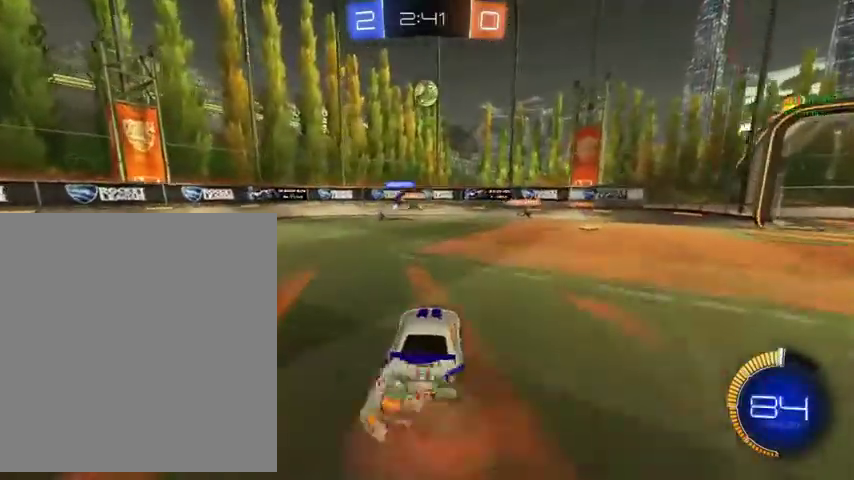
{"buttons": ["B", "L1"], "left_stick": "center", "right_stick": "center", "events": [[67, "left_stick", "center"], [100, "A", "down"], [133, "left_stick", "left"], [200, "A", "up"], [200, "L1", "down"], [200, "left_stick", "down"], [300, "left_stick", "down-right"], [367, "B", "down"], [367, "left_stick", "center"]]}
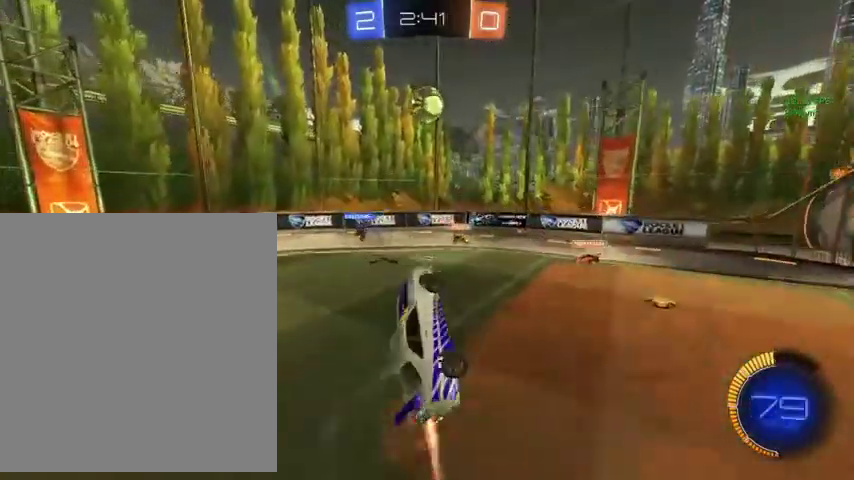
{"buttons": ["L1"], "left_stick": "center", "right_stick": "center", "events": [[167, "B", "up"], [200, "left_stick", "left"], [467, "left_stick", "center"]]}
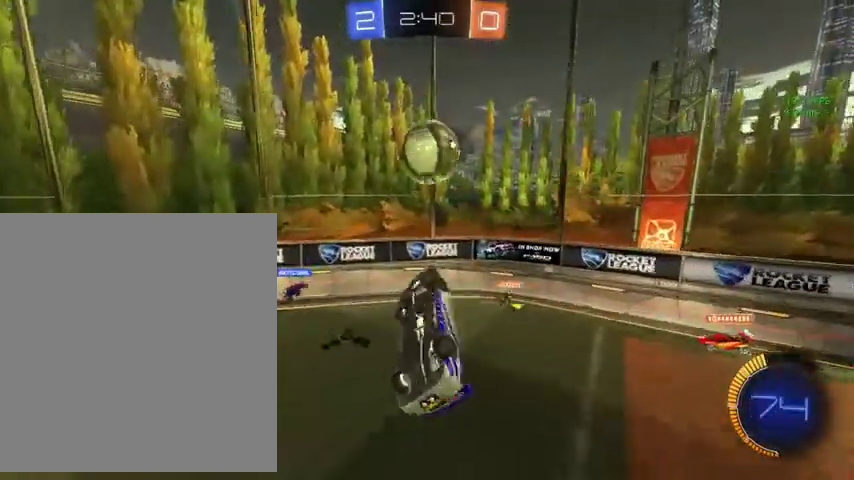
{"buttons": [], "left_stick": "right", "right_stick": "center", "events": [[33, "L1", "up"], [467, "left_stick", "right"]]}
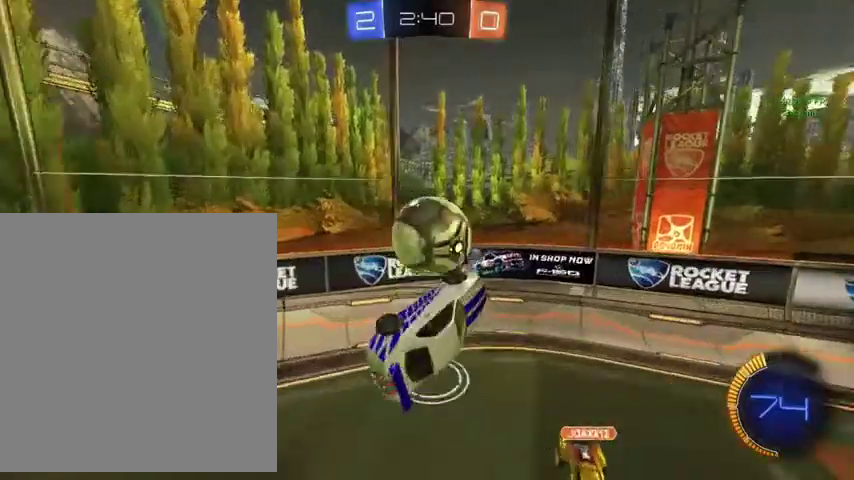
{"buttons": [], "left_stick": "center", "right_stick": "center", "events": [[33, "L1", "down"], [133, "left_stick", "center"], [167, "L1", "up"], [267, "R1", "down"], [400, "R1", "up"]]}
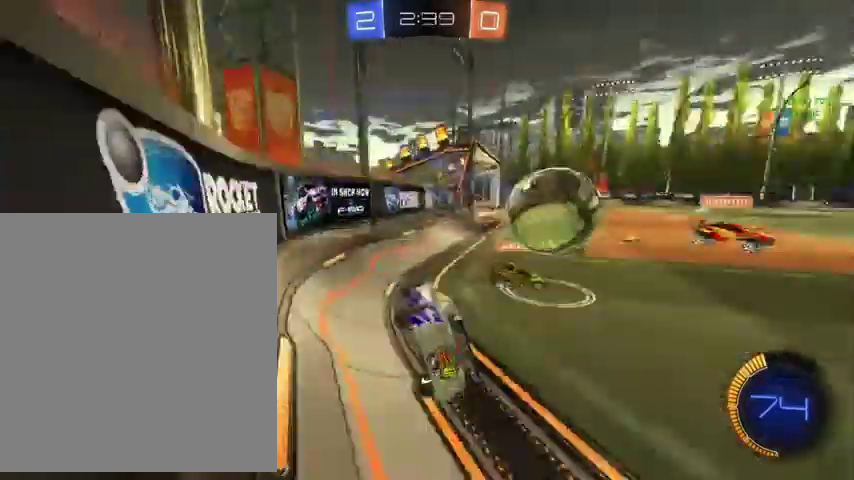
{"buttons": ["B"], "left_stick": "up-right", "right_stick": "center", "events": [[33, "left_stick", "up-right"], [100, "B", "down"]]}
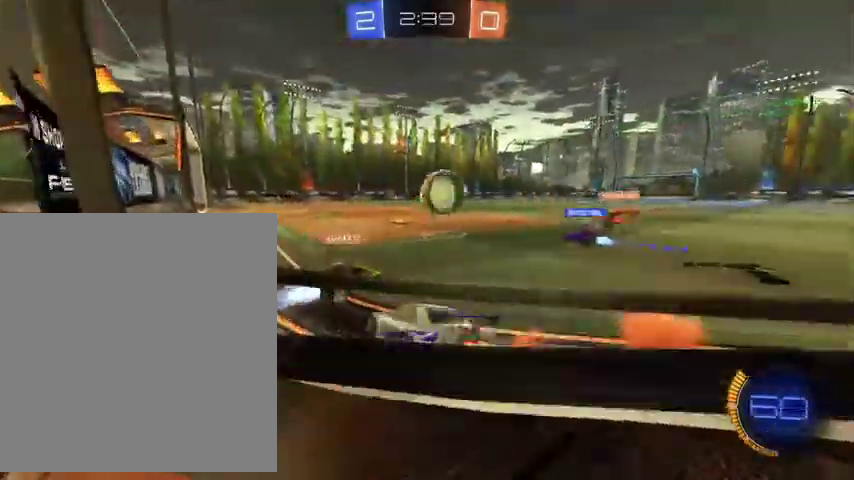
{"buttons": ["B"], "left_stick": "up", "right_stick": "center", "events": [[367, "left_stick", "up"]]}
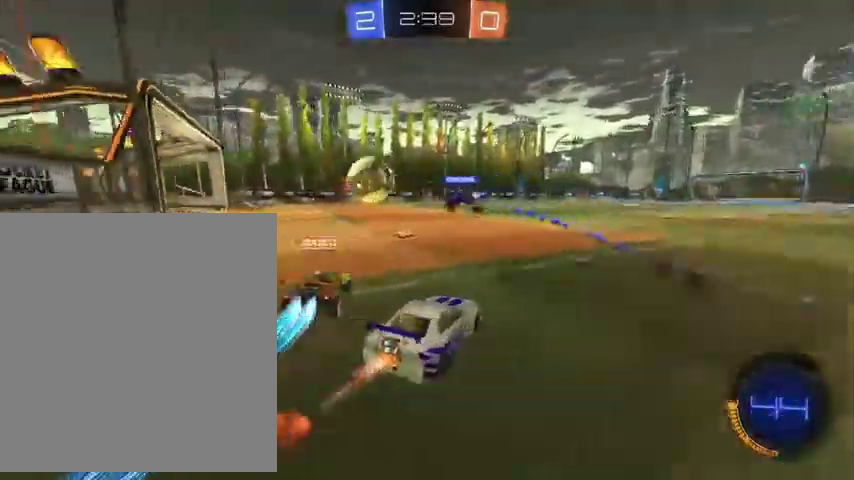
{"buttons": ["B"], "left_stick": "up-left", "right_stick": "center", "events": [[100, "left_stick", "up-left"]]}
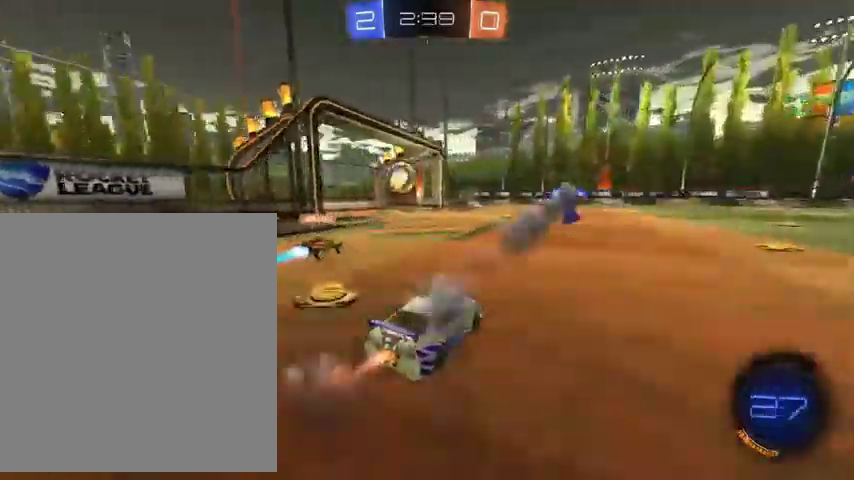
{"buttons": ["A", "B"], "left_stick": "up-right", "right_stick": "center", "events": [[33, "left_stick", "up"], [233, "A", "down"], [333, "A", "up"], [367, "left_stick", "up-right"], [433, "A", "down"]]}
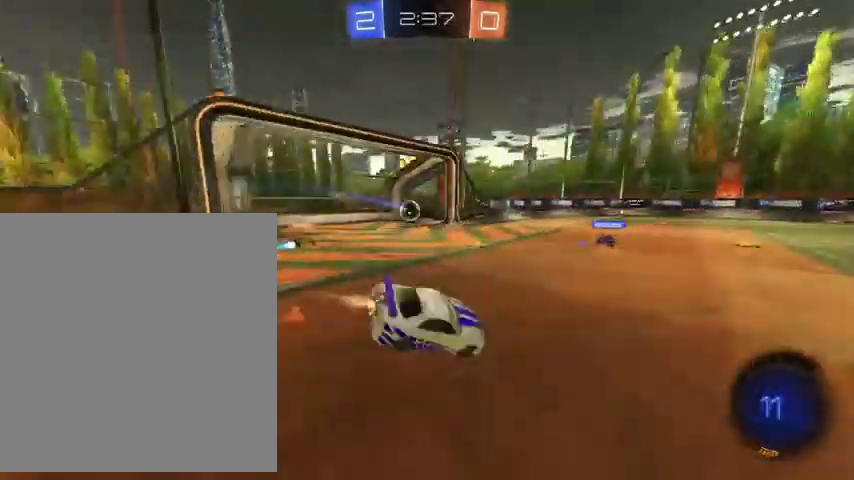
{"buttons": ["Y", "R1"], "left_stick": "up-right", "right_stick": "center", "events": [[33, "A", "up"], [233, "B", "up"], [433, "Y", "down"], [467, "R1", "down"]]}
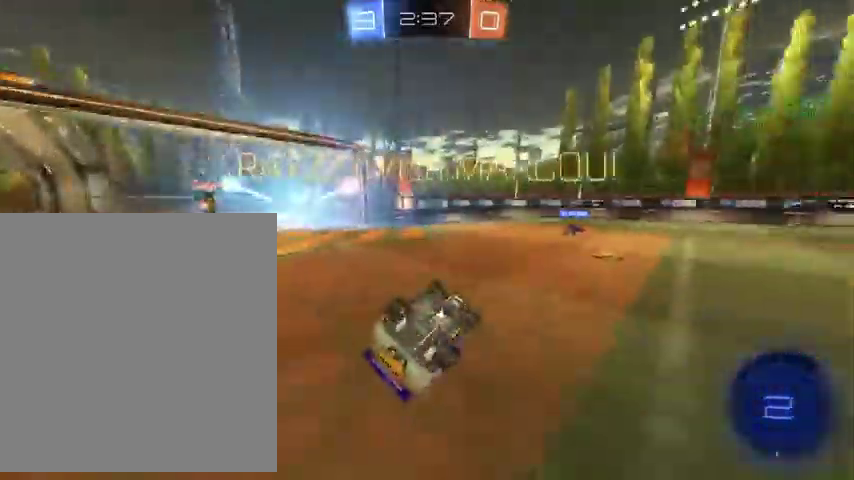
{"buttons": ["Y", "R1"], "left_stick": "up-right", "right_stick": "center", "events": []}
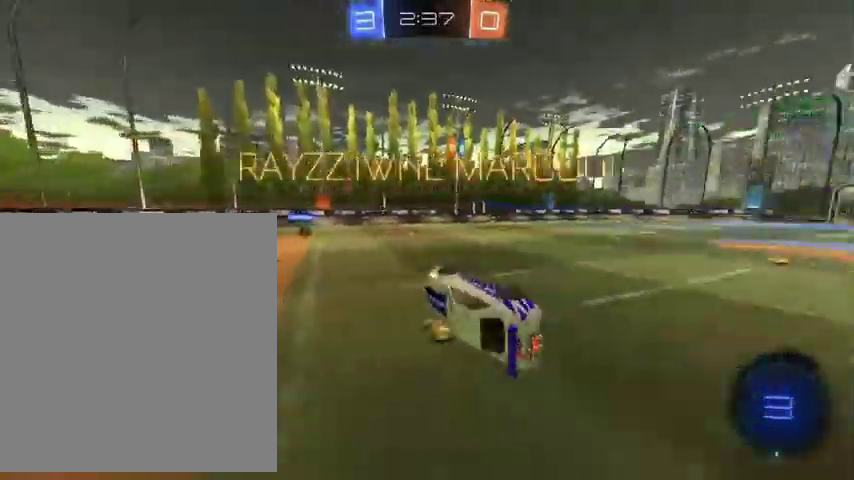
{"buttons": ["Y"], "left_stick": "up-right", "right_stick": "center", "events": [[433, "R1", "up"]]}
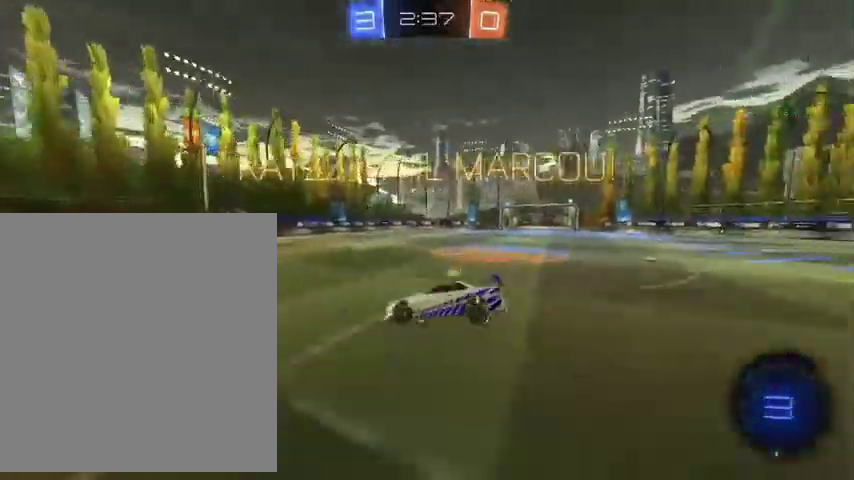
{"buttons": [], "left_stick": "up-right", "right_stick": "center", "events": [[33, "Y", "up"], [133, "left_stick", "right"], [167, "L1", "down"], [467, "L1", "up"], [500, "left_stick", "up-right"]]}
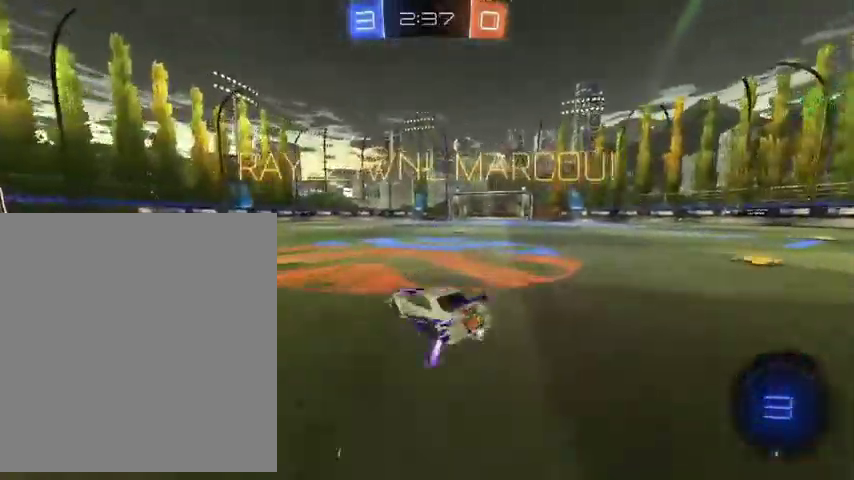
{"buttons": ["L1"], "left_stick": "up", "right_stick": "center", "events": [[167, "A", "down"], [233, "A", "up"], [300, "L1", "down"], [367, "A", "down"], [433, "left_stick", "up"], [500, "A", "up"]]}
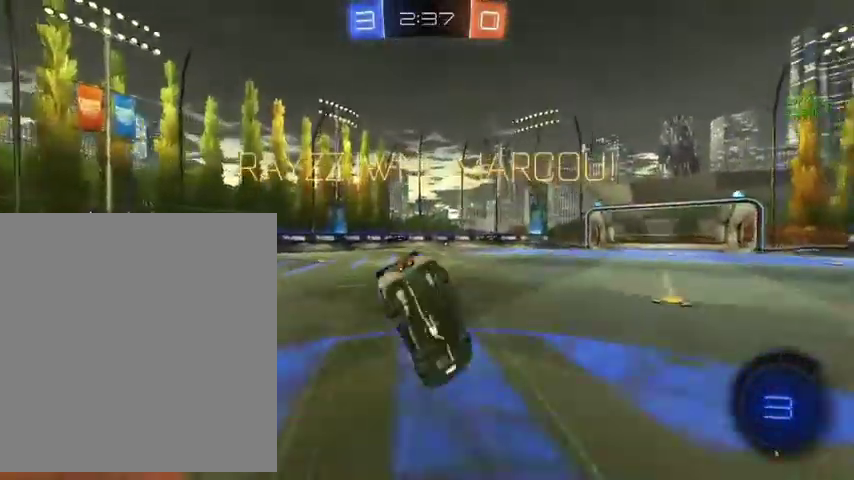
{"buttons": ["L1"], "left_stick": "center", "right_stick": "center", "events": [[167, "left_stick", "down-right"], [300, "left_stick", "right"], [400, "left_stick", "up-right"], [500, "left_stick", "center"]]}
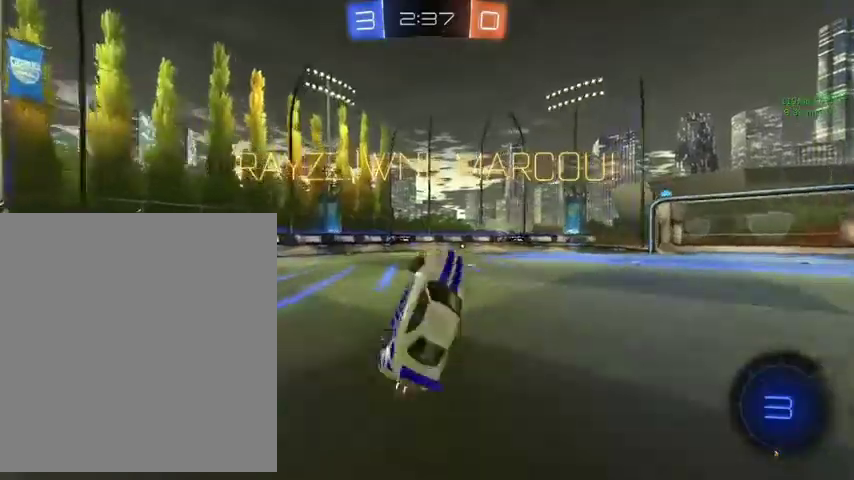
{"buttons": ["L3"], "left_stick": "up", "right_stick": "center", "events": [[167, "L1", "up"], [267, "Y", "down"], [367, "left_stick", "up-right"], [433, "Y", "up"], [500, "L3", "down"], [500, "left_stick", "up"]]}
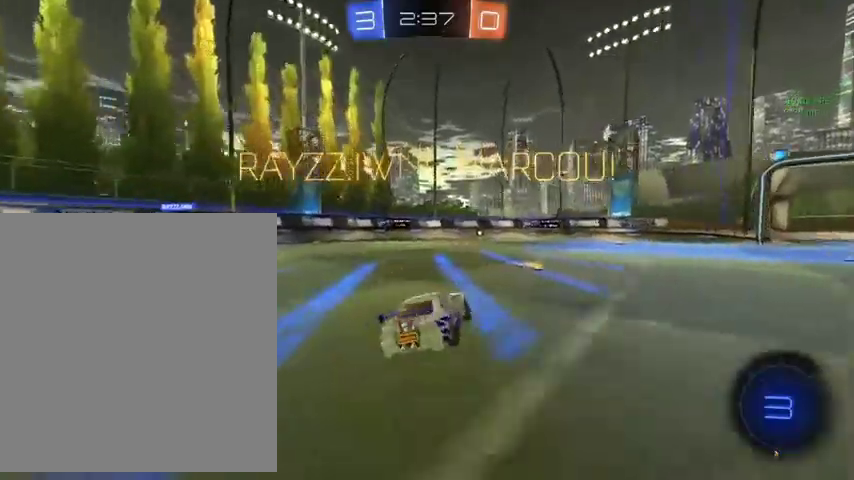
{"buttons": [], "left_stick": "up", "right_stick": "center", "events": [[167, "L3", "up"]]}
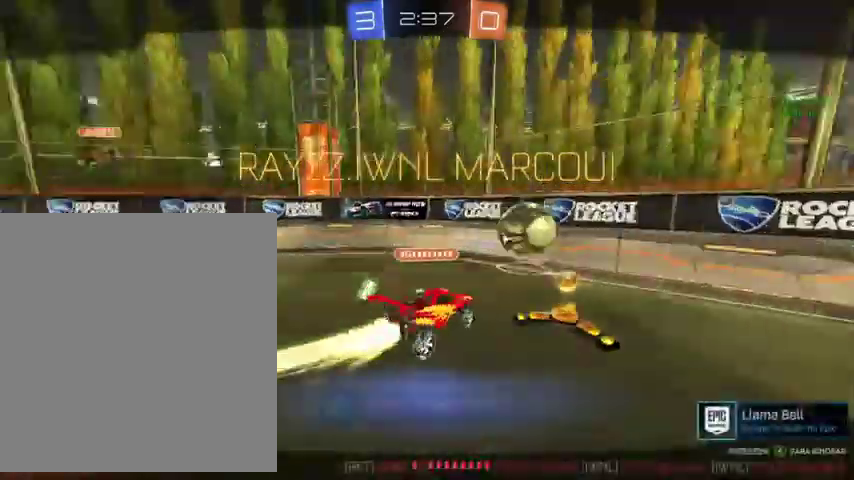
{"buttons": [], "left_stick": "center", "right_stick": "center"}